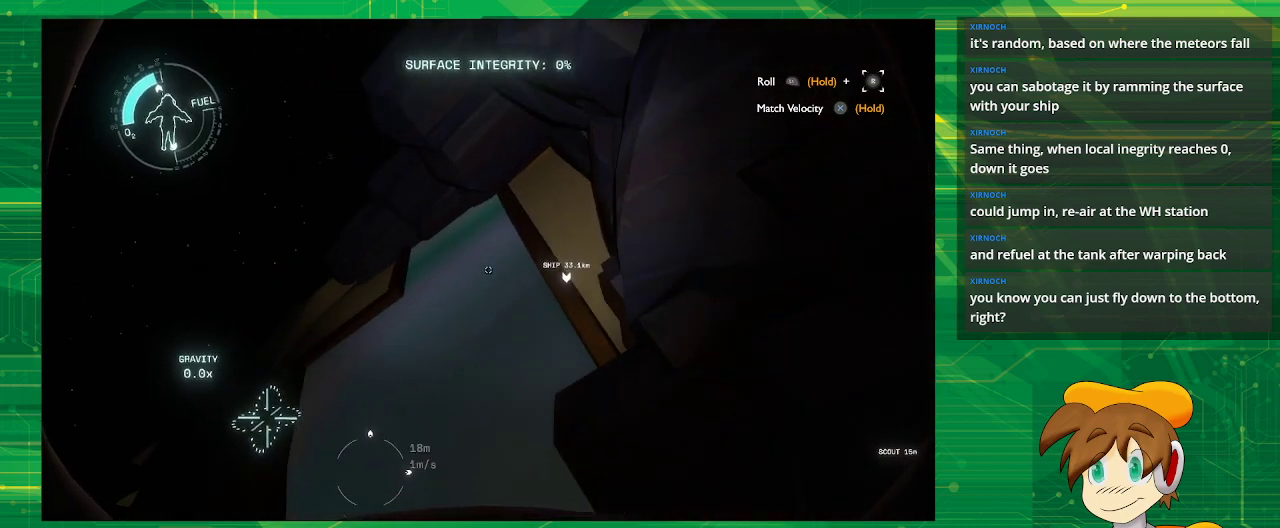
Gameplay with a controller (PlayStation layout); each line is a JSON object with the inputs held at the frame after it. "events" lists button and stick changes between this image and that frame as [ms after this image, input, new state], when the widget could be followed in between. Not read: L3 R3.
{"buttons": [], "left_stick": "center", "right_stick": "down-right", "events": [[117, "right_stick", "center"], [367, "right_stick", "down"], [467, "right_stick", "down-right"]]}
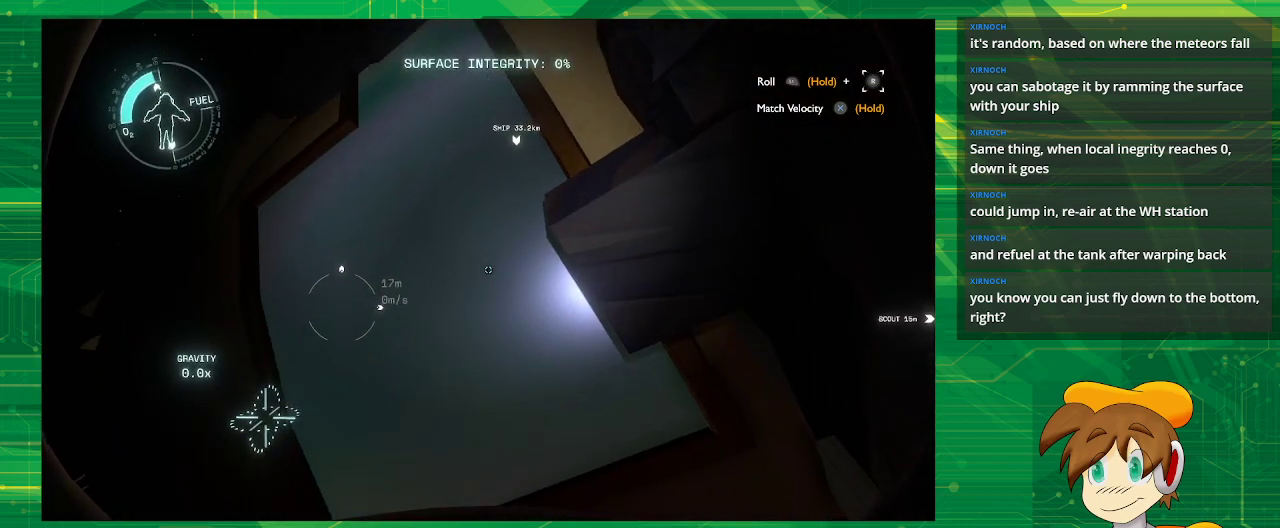
{"buttons": [], "left_stick": "center", "right_stick": "center", "events": [[150, "right_stick", "down"], [300, "right_stick", "center"]]}
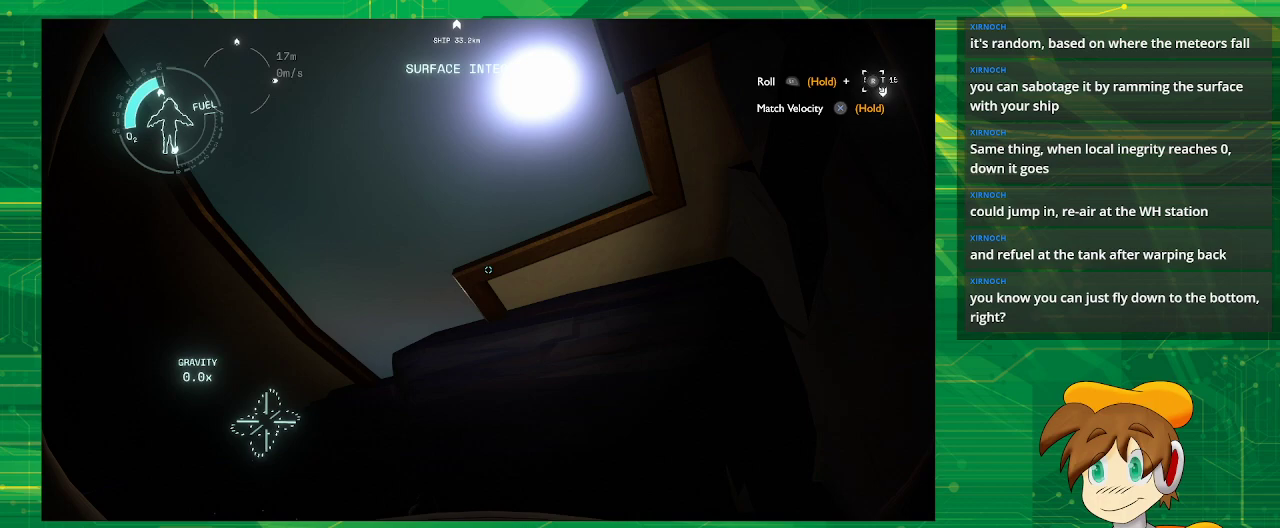
{"buttons": [], "left_stick": "up", "right_stick": "center", "events": [[117, "left_stick", "up"]]}
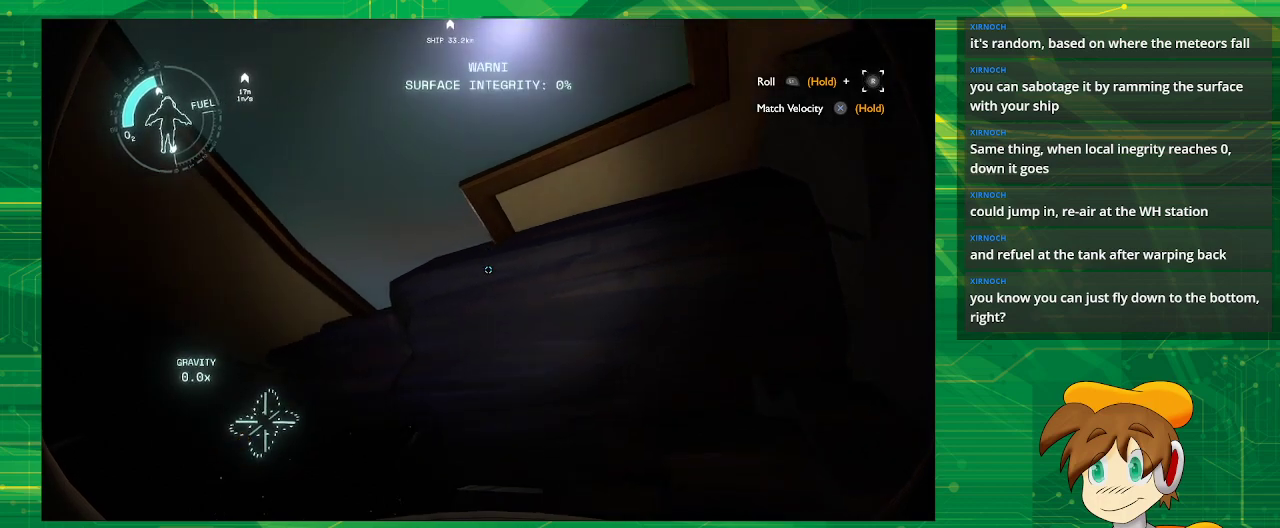
{"buttons": [], "left_stick": "center", "right_stick": "center", "events": [[50, "left_stick", "center"], [50, "right_stick", "down-left"], [233, "left_stick", "down"], [283, "left_stick", "down-left"], [283, "right_stick", "center"], [500, "left_stick", "center"]]}
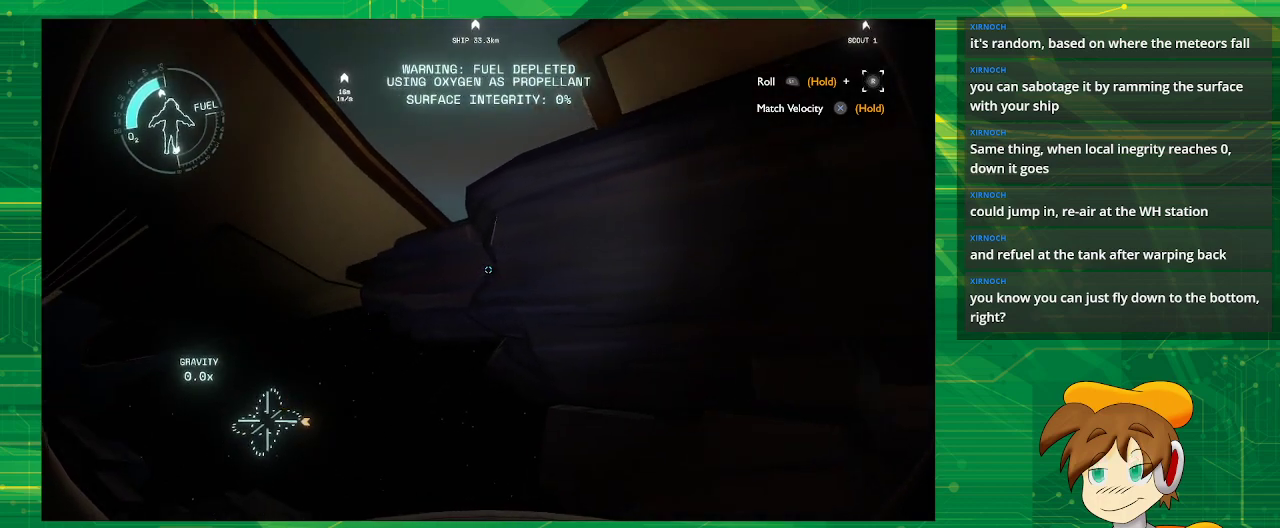
{"buttons": [], "left_stick": "center", "right_stick": "center", "events": []}
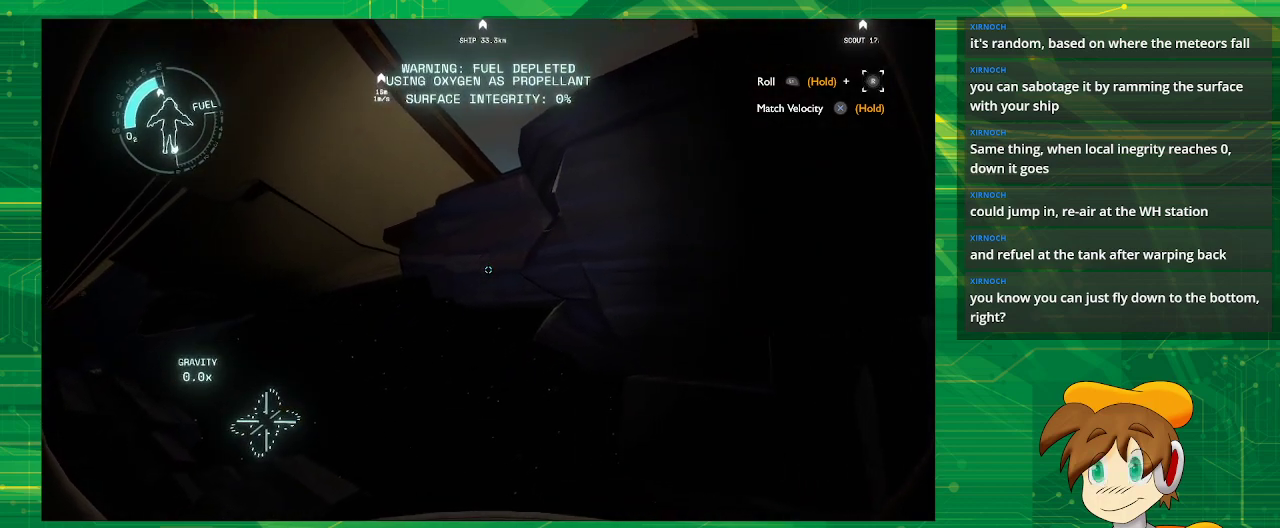
{"buttons": [], "left_stick": "center", "right_stick": "center", "events": [[67, "right_stick", "left"], [383, "right_stick", "center"]]}
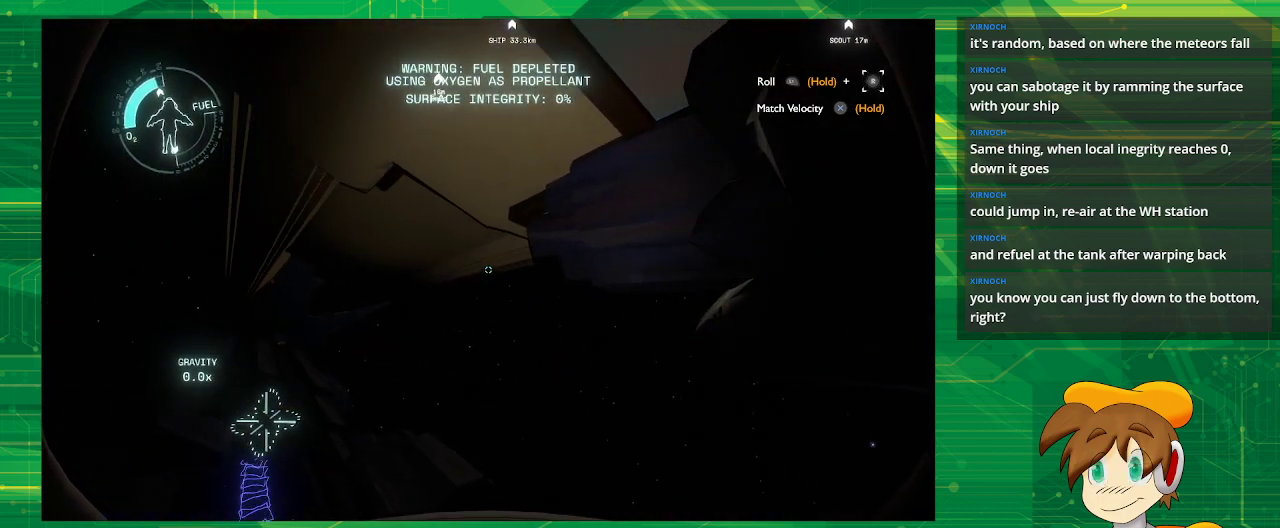
{"buttons": [], "left_stick": "center", "right_stick": "center", "events": []}
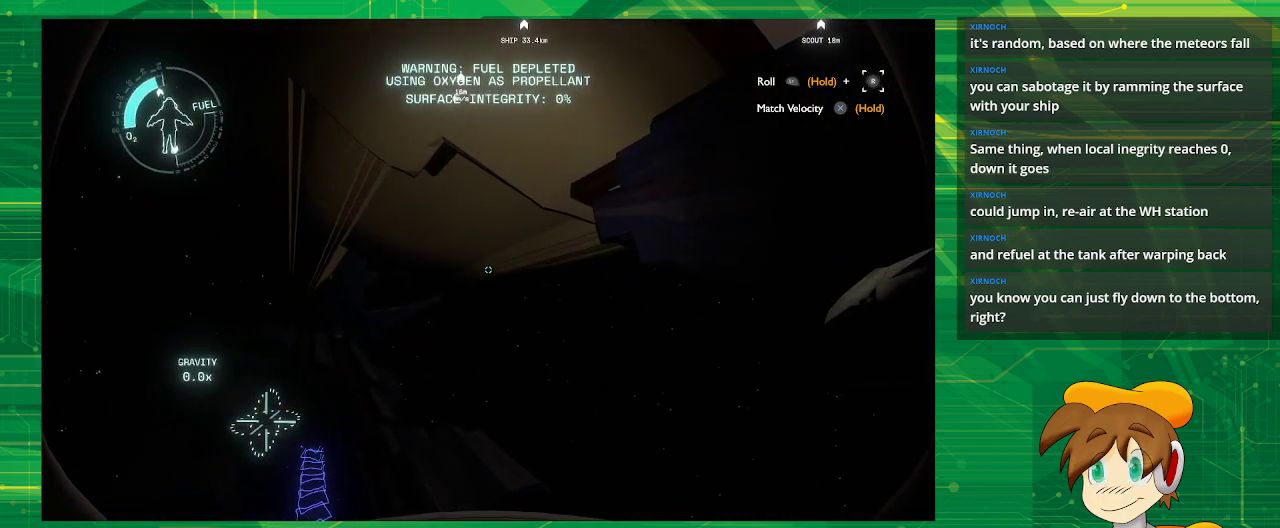
{"buttons": [], "left_stick": "up", "right_stick": "center", "events": [[283, "left_stick", "up"]]}
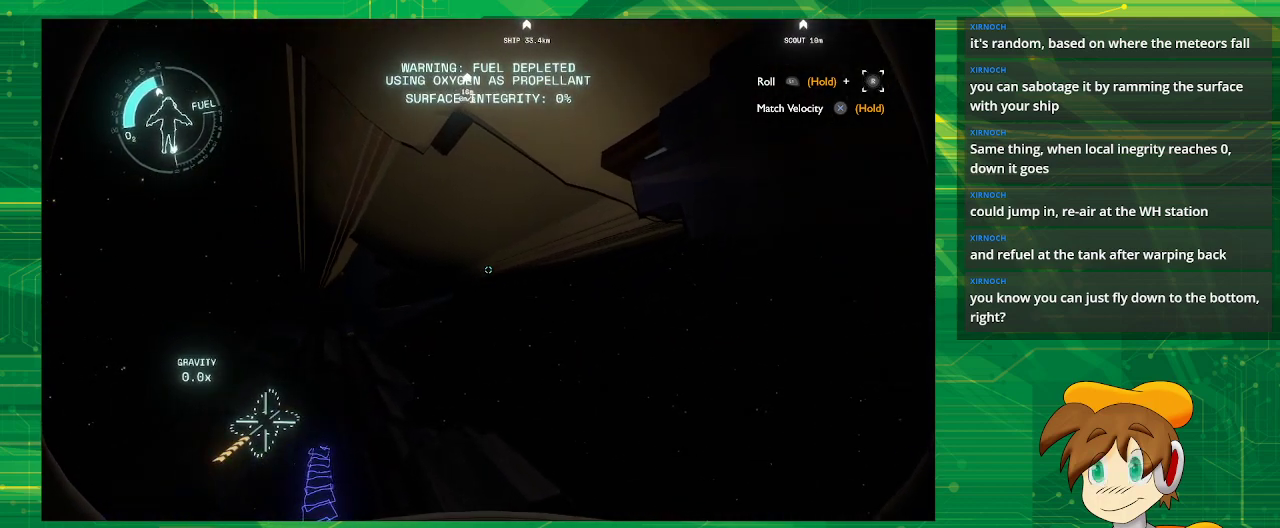
{"buttons": [], "left_stick": "center", "right_stick": "left", "events": [[50, "left_stick", "up-left"], [267, "left_stick", "center"], [317, "right_stick", "left"]]}
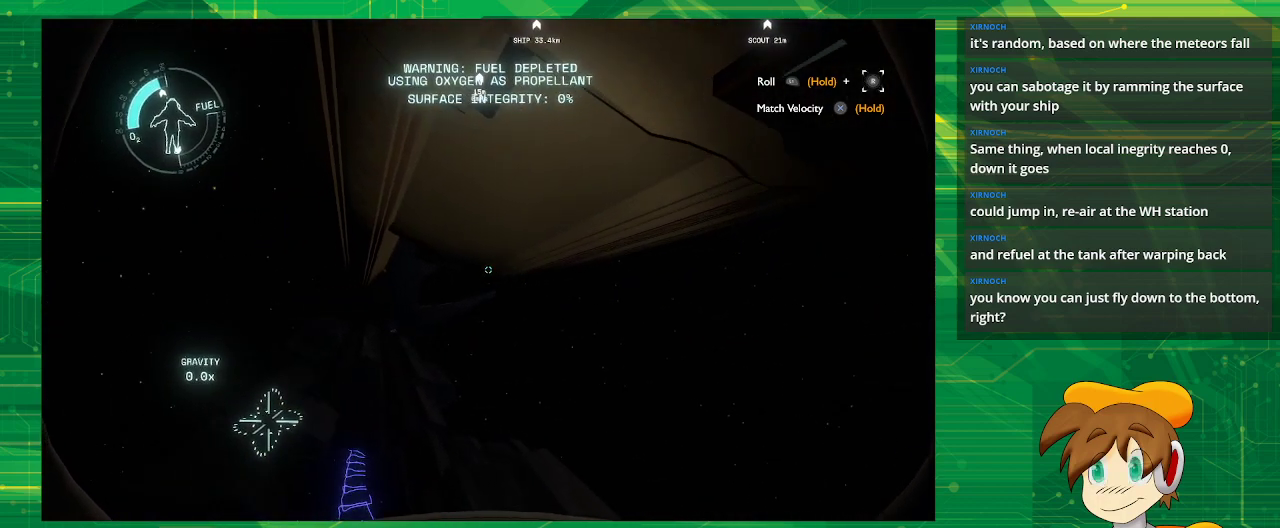
{"buttons": [], "left_stick": "center", "right_stick": "down-right", "events": [[33, "right_stick", "center"], [433, "right_stick", "down-right"]]}
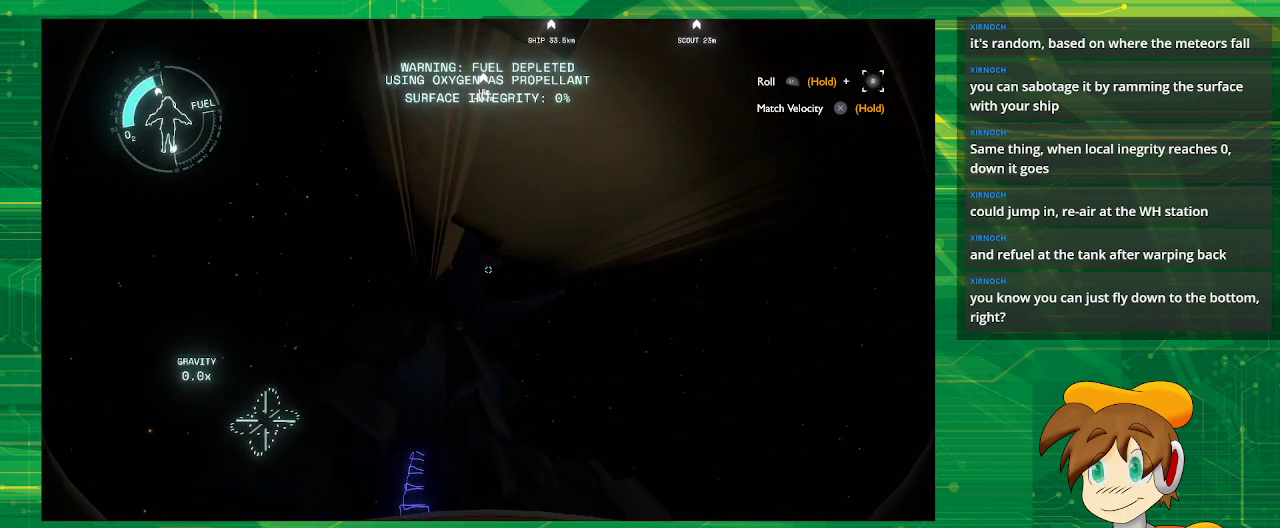
{"buttons": [], "left_stick": "center", "right_stick": "center", "events": [[100, "right_stick", "center"]]}
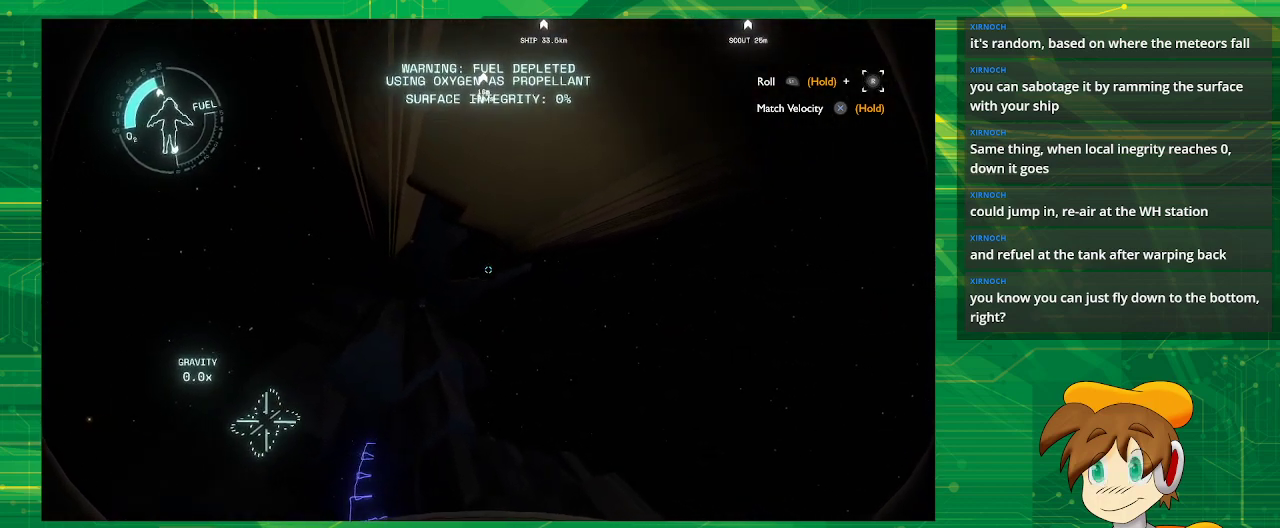
{"buttons": [], "left_stick": "center", "right_stick": "center", "events": [[117, "right_stick", "left"], [217, "right_stick", "center"]]}
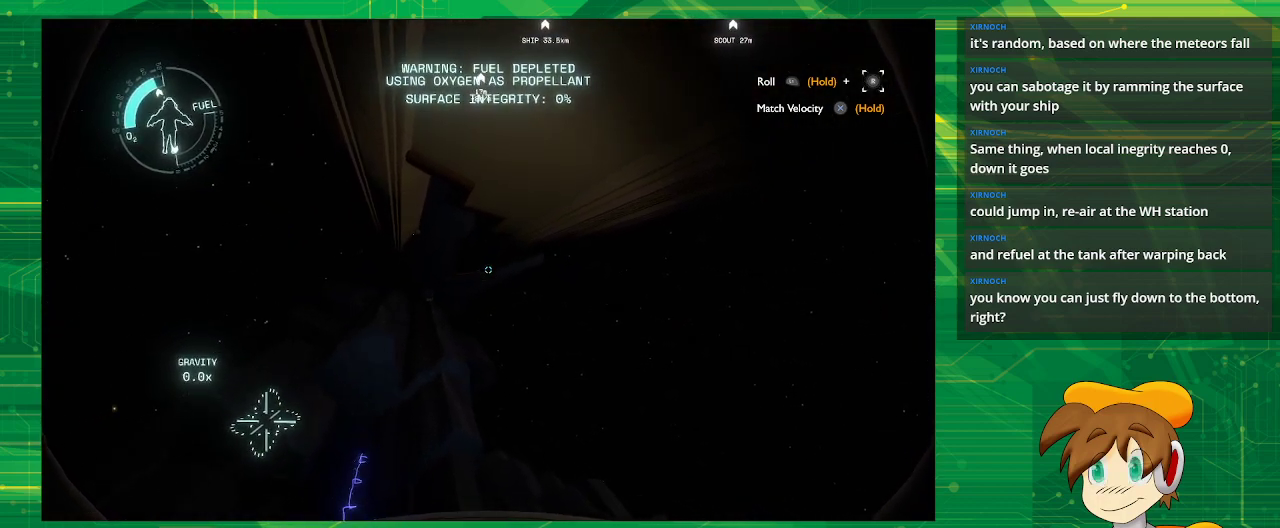
{"buttons": [], "left_stick": "center", "right_stick": "center", "events": []}
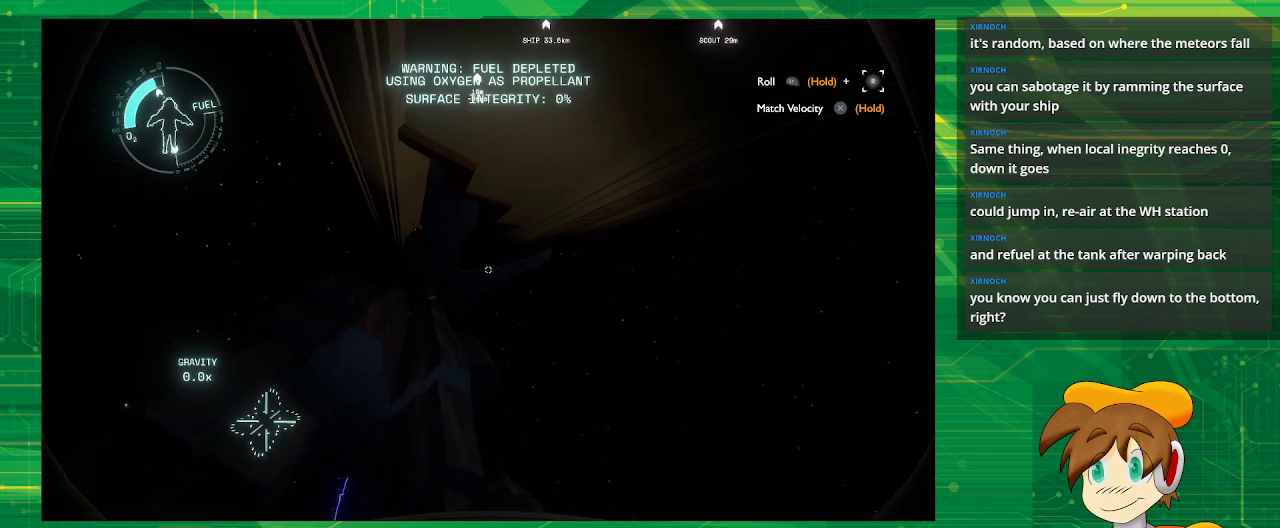
{"buttons": [], "left_stick": "left", "right_stick": "center", "events": [[33, "left_stick", "up-left"], [467, "left_stick", "left"]]}
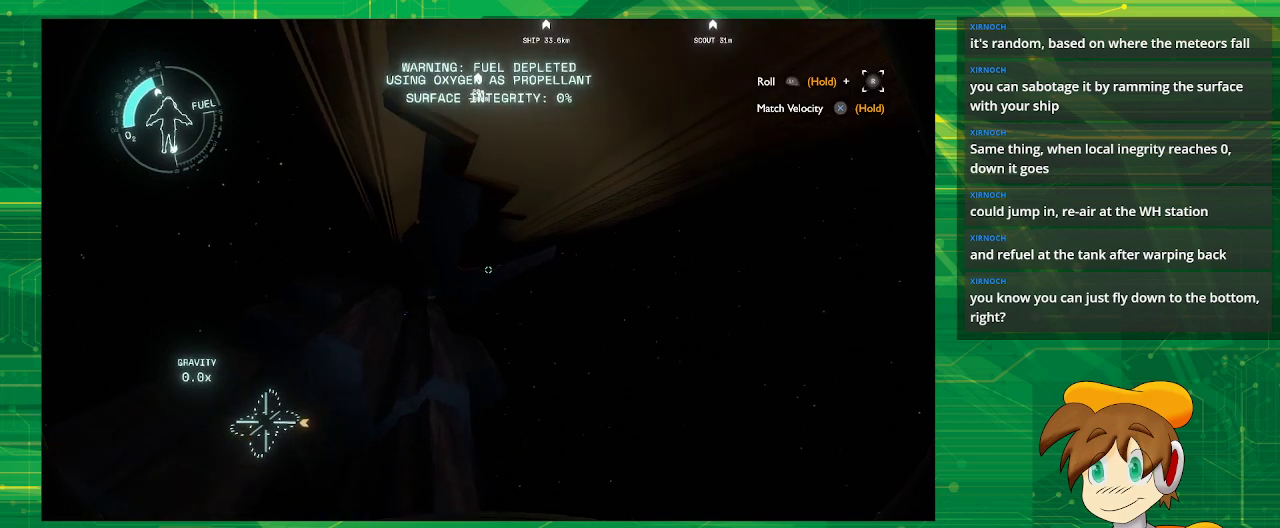
{"buttons": [], "left_stick": "center", "right_stick": "center", "events": [[317, "left_stick", "center"]]}
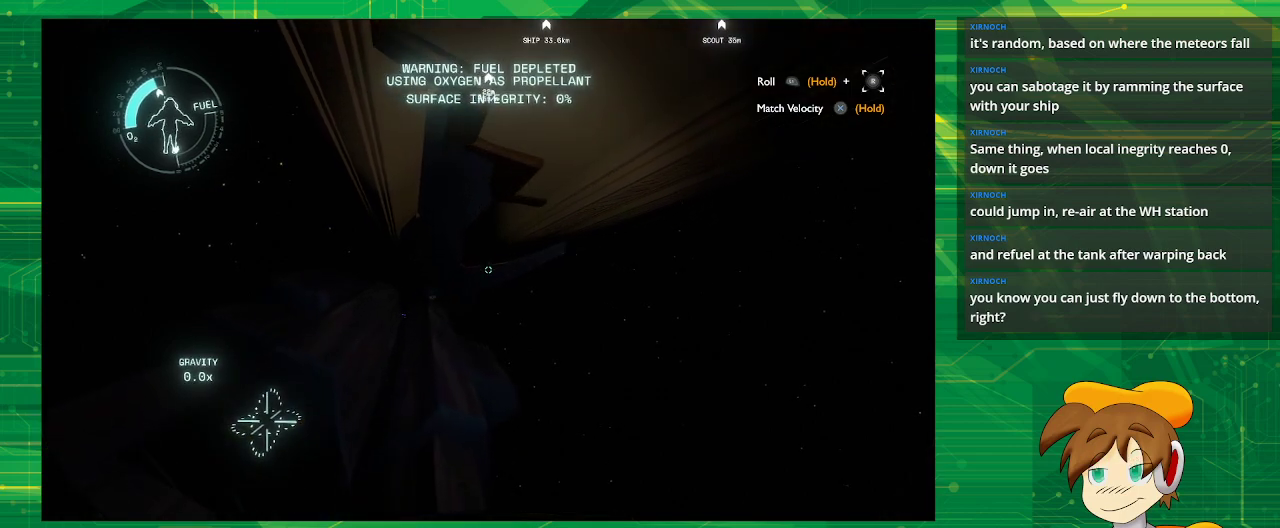
{"buttons": [], "left_stick": "center", "right_stick": "up", "events": [[333, "right_stick", "up"]]}
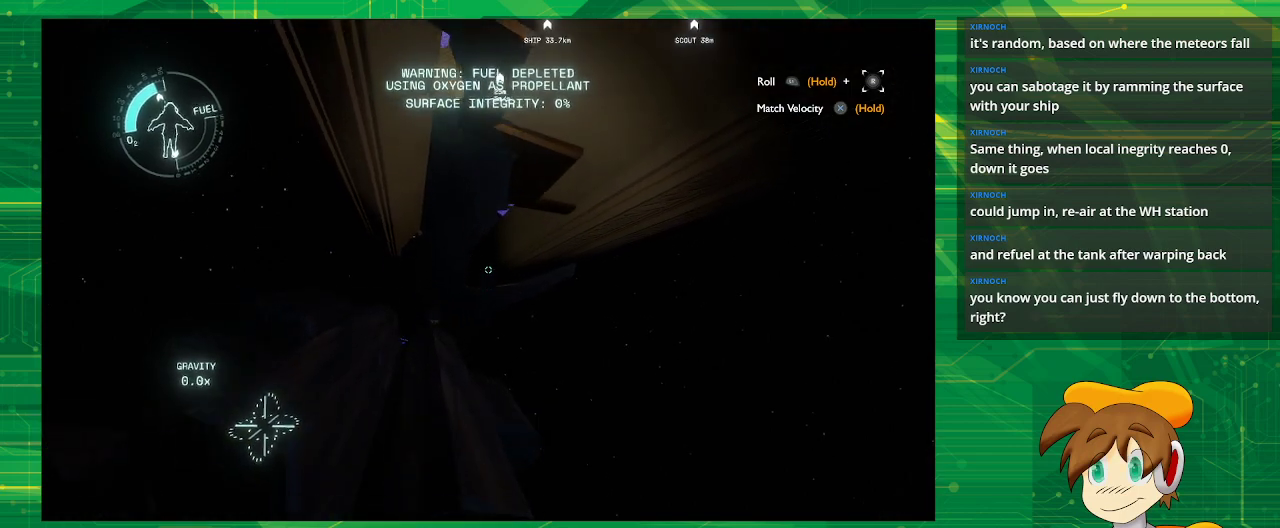
{"buttons": [], "left_stick": "center", "right_stick": "center", "events": [[33, "right_stick", "center"], [250, "right_stick", "up"], [467, "right_stick", "center"]]}
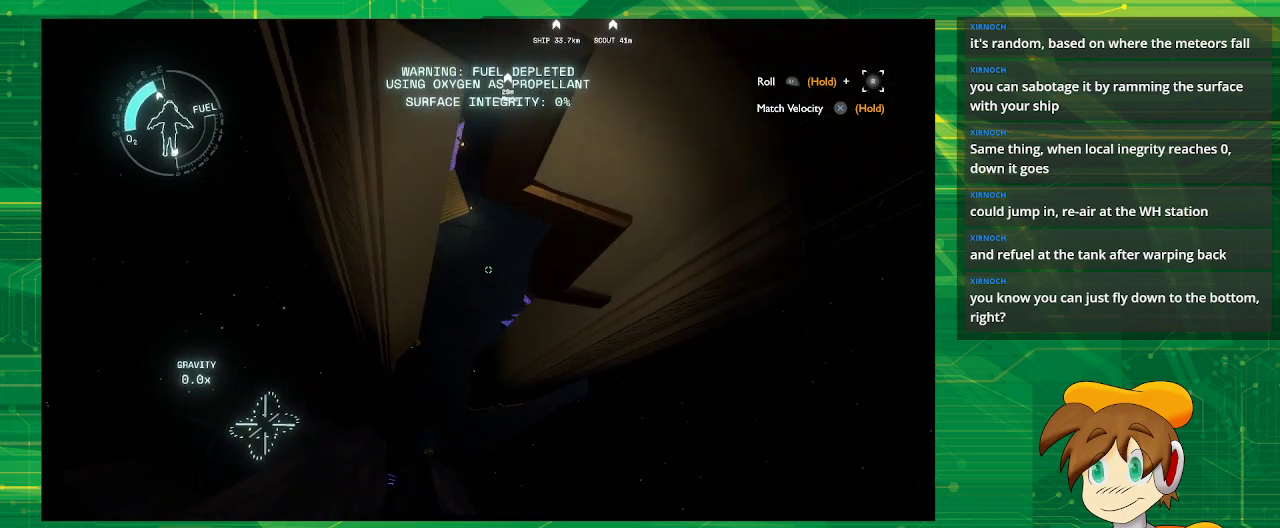
{"buttons": [], "left_stick": "up-right", "right_stick": "center", "events": [[183, "right_stick", "up-right"], [333, "left_stick", "up-right"], [433, "right_stick", "center"]]}
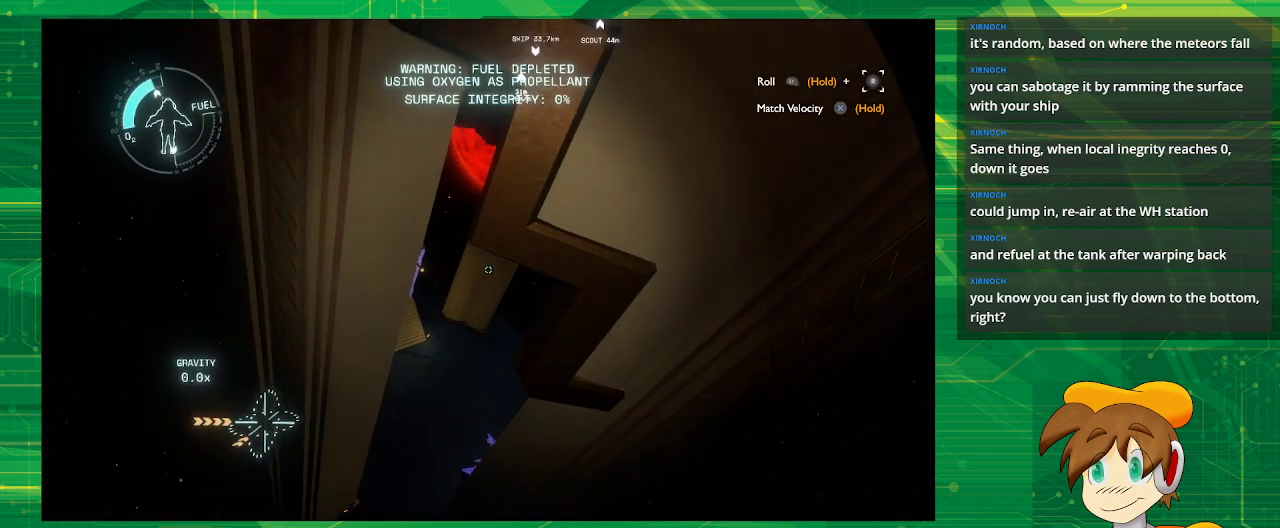
{"buttons": [], "left_stick": "up-left", "right_stick": "center", "events": [[183, "left_stick", "up"], [483, "left_stick", "up-left"]]}
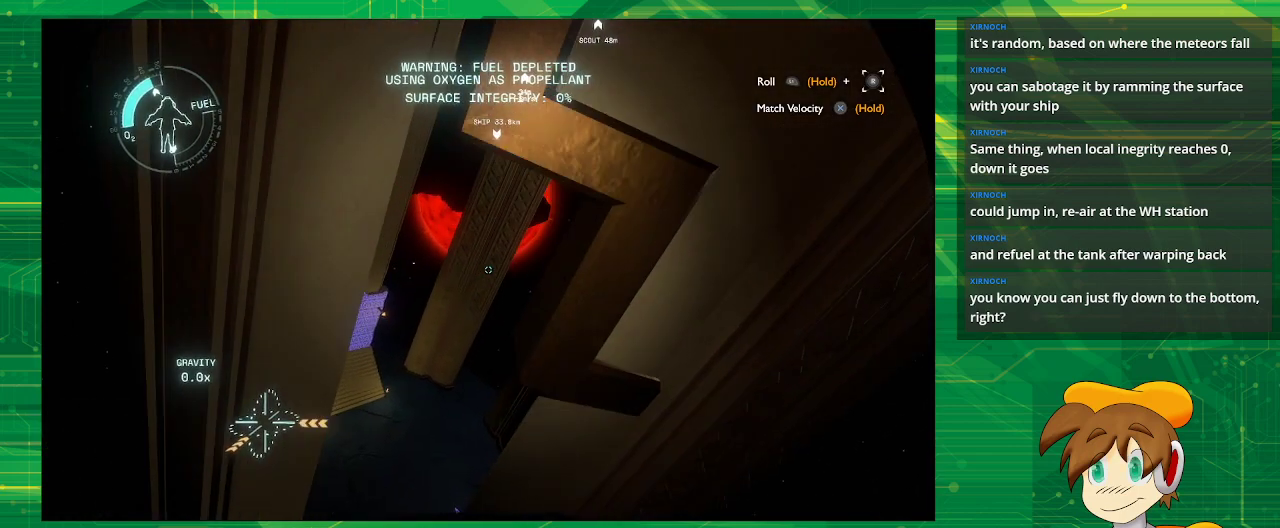
{"buttons": [], "left_stick": "center", "right_stick": "center", "events": [[267, "left_stick", "center"]]}
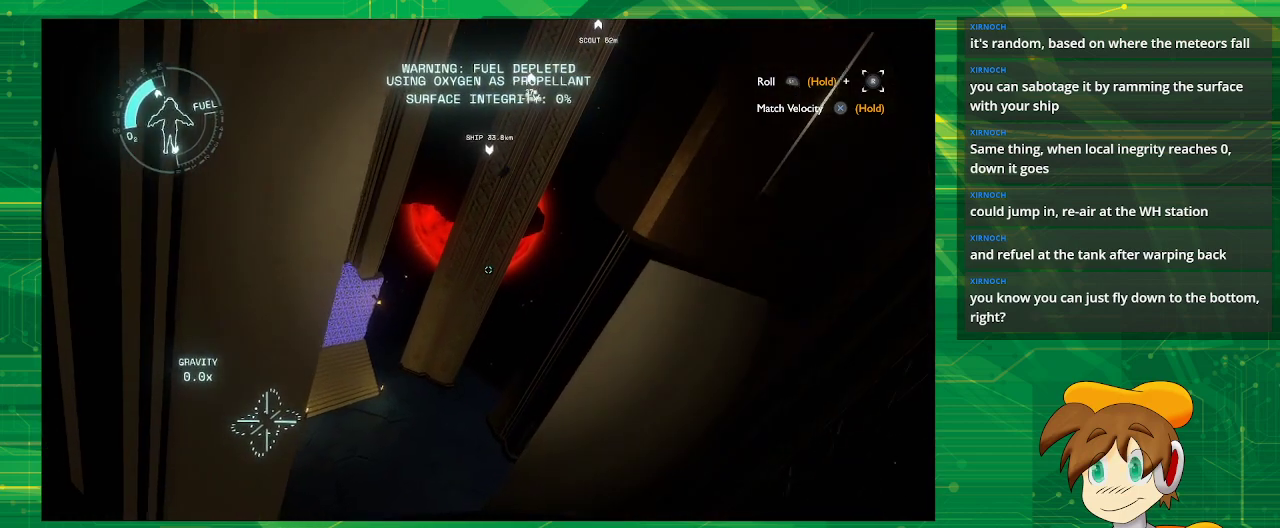
{"buttons": [], "left_stick": "center", "right_stick": "center", "events": [[133, "left_stick", "up"], [367, "left_stick", "center"]]}
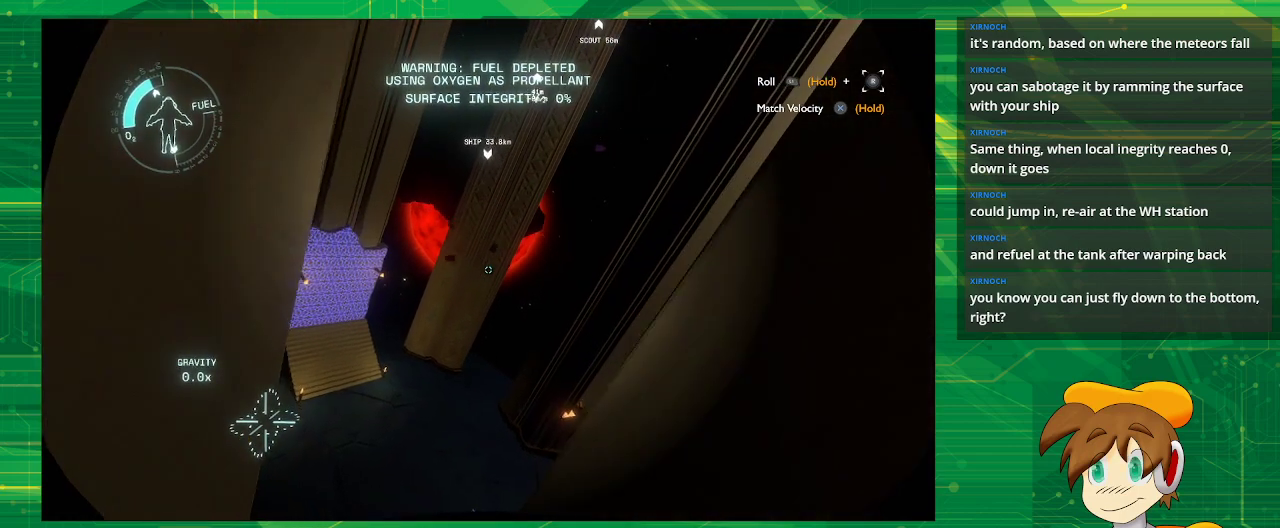
{"buttons": [], "left_stick": "center", "right_stick": "center", "events": [[117, "R2", "down"], [317, "R2", "up"]]}
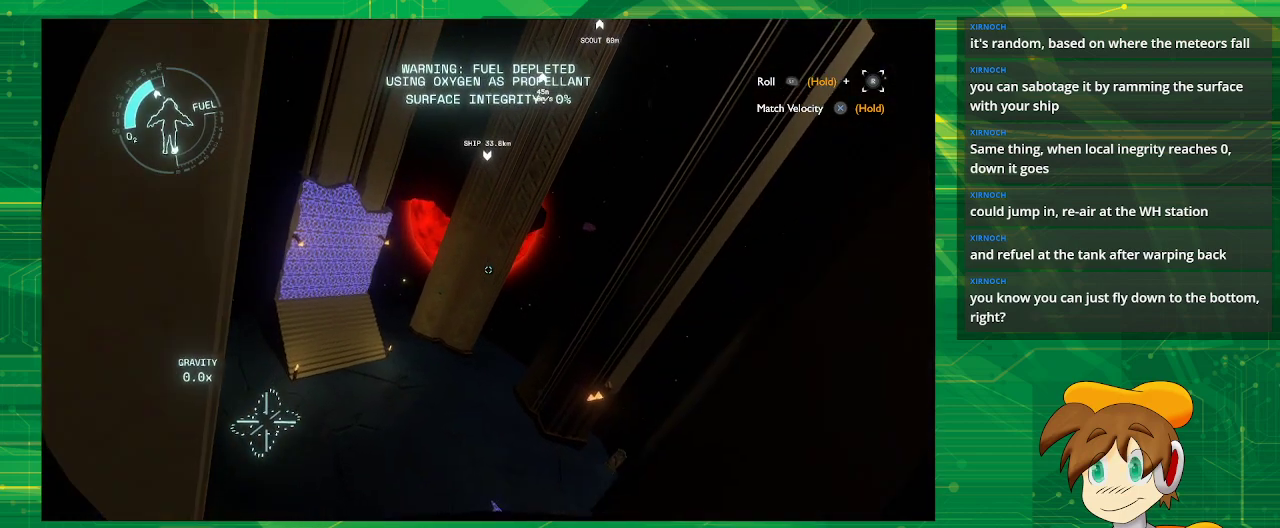
{"buttons": [], "left_stick": "center", "right_stick": "center", "events": [[50, "right_stick", "down"], [350, "right_stick", "center"]]}
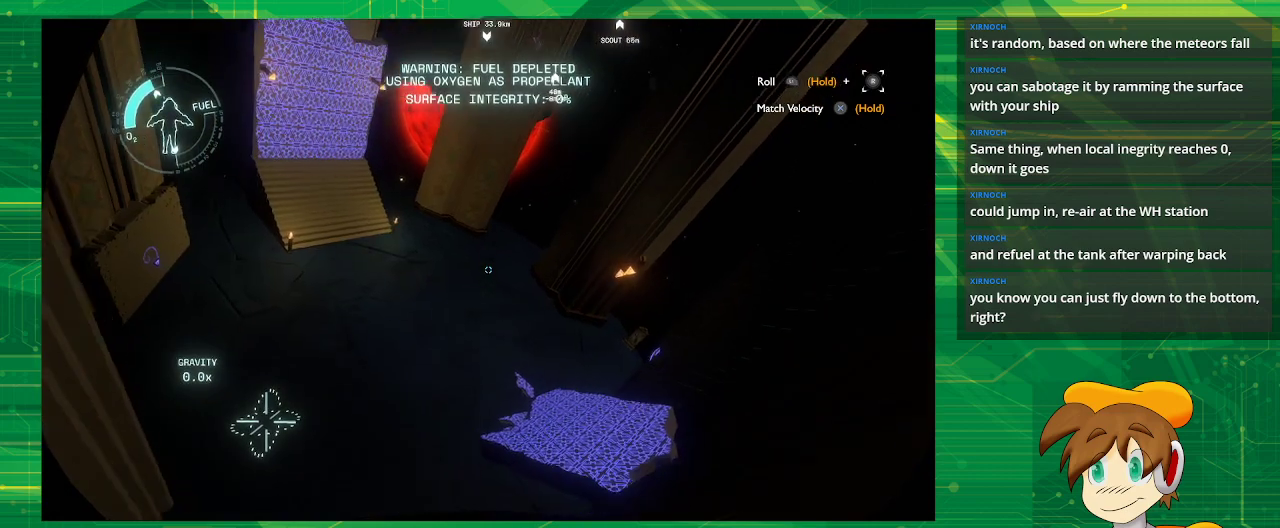
{"buttons": [], "left_stick": "up", "right_stick": "up", "events": [[167, "left_stick", "up"], [467, "right_stick", "up"]]}
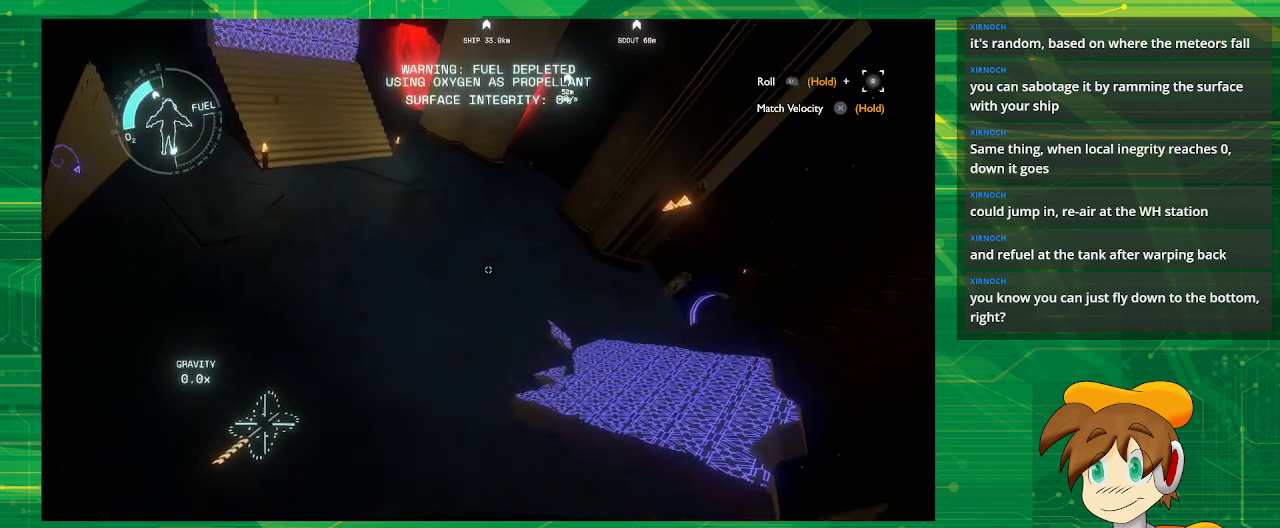
{"buttons": [], "left_stick": "up", "right_stick": "center", "events": [[133, "right_stick", "center"]]}
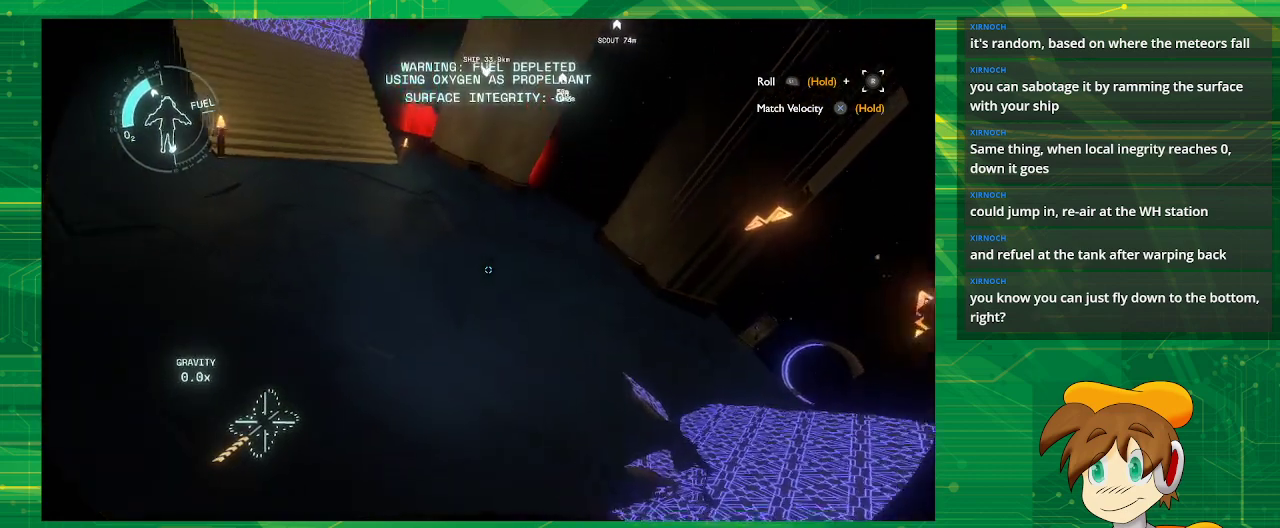
{"buttons": [], "left_stick": "center", "right_stick": "center", "events": [[233, "left_stick", "center"]]}
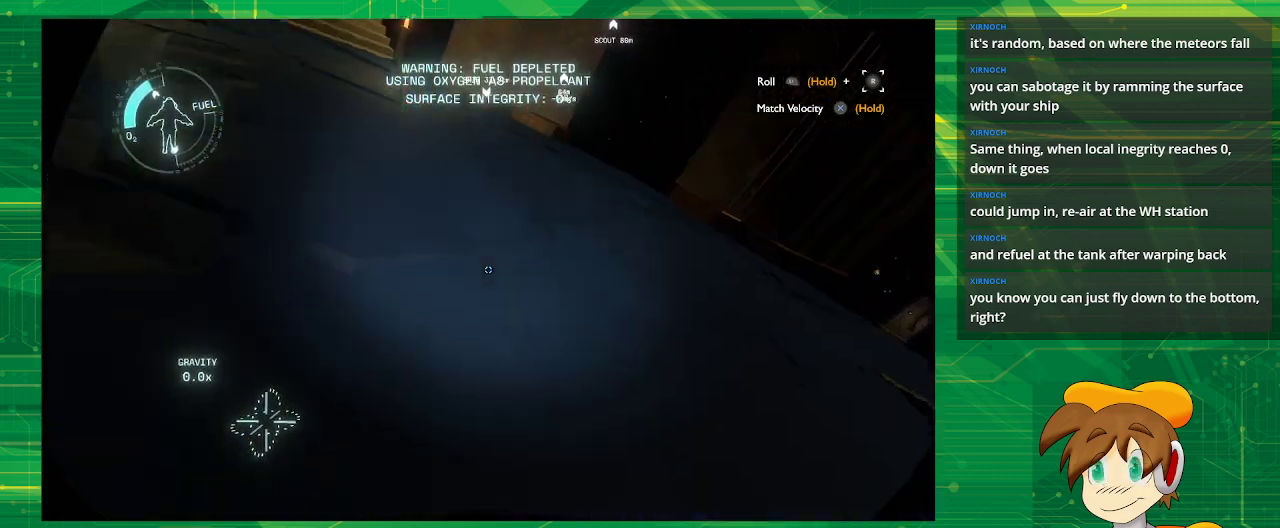
{"buttons": [], "left_stick": "left", "right_stick": "up-left", "events": [[367, "right_stick", "up-left"], [483, "left_stick", "left"]]}
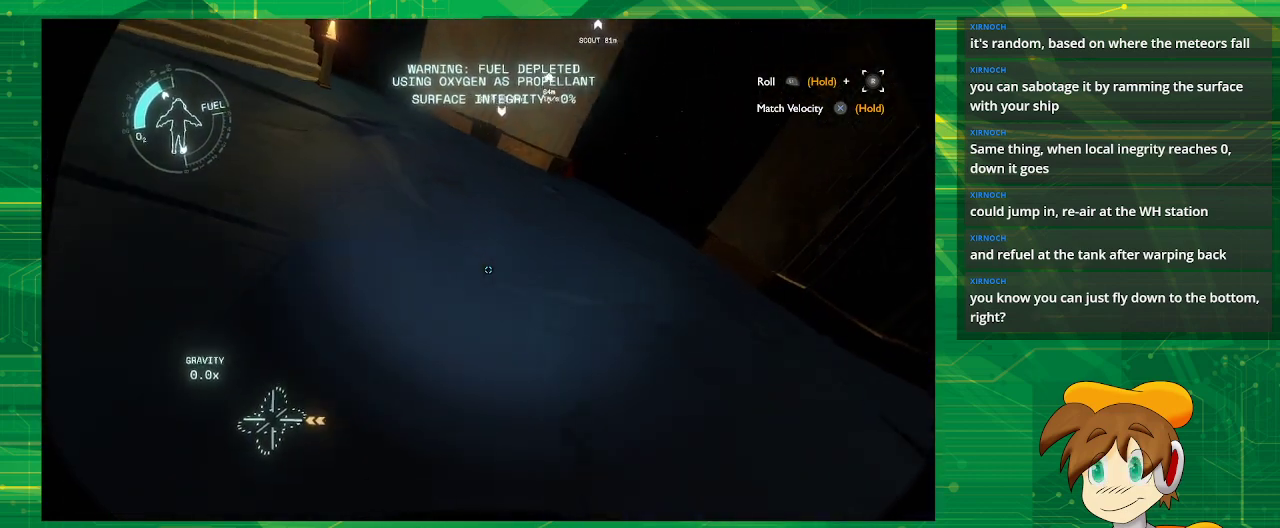
{"buttons": [], "left_stick": "left", "right_stick": "center", "events": [[167, "right_stick", "center"]]}
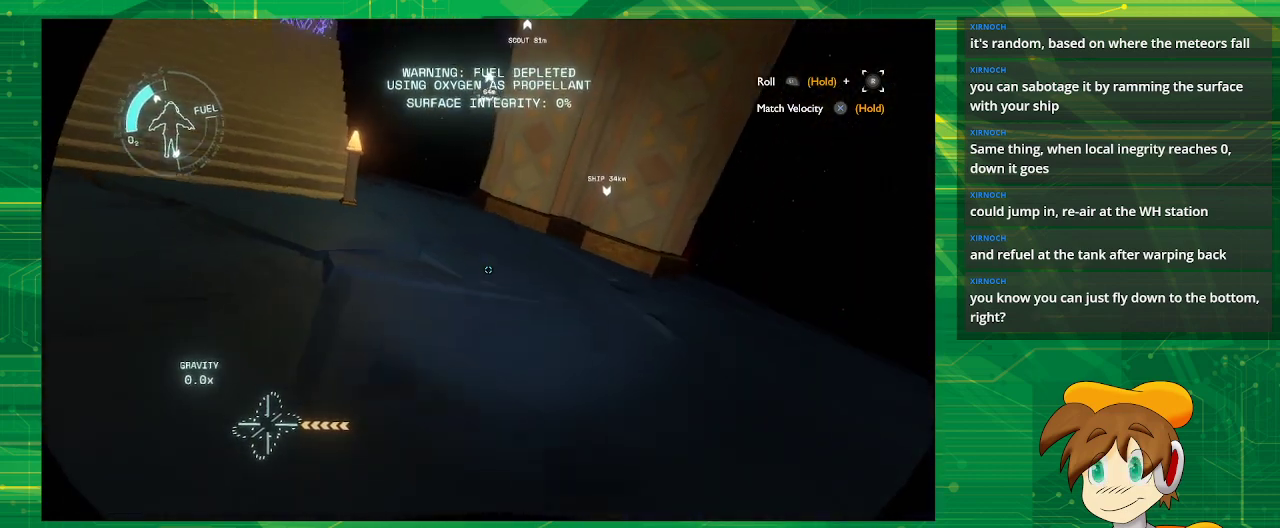
{"buttons": [], "left_stick": "down", "right_stick": "center", "events": [[283, "left_stick", "down-left"], [483, "left_stick", "down"]]}